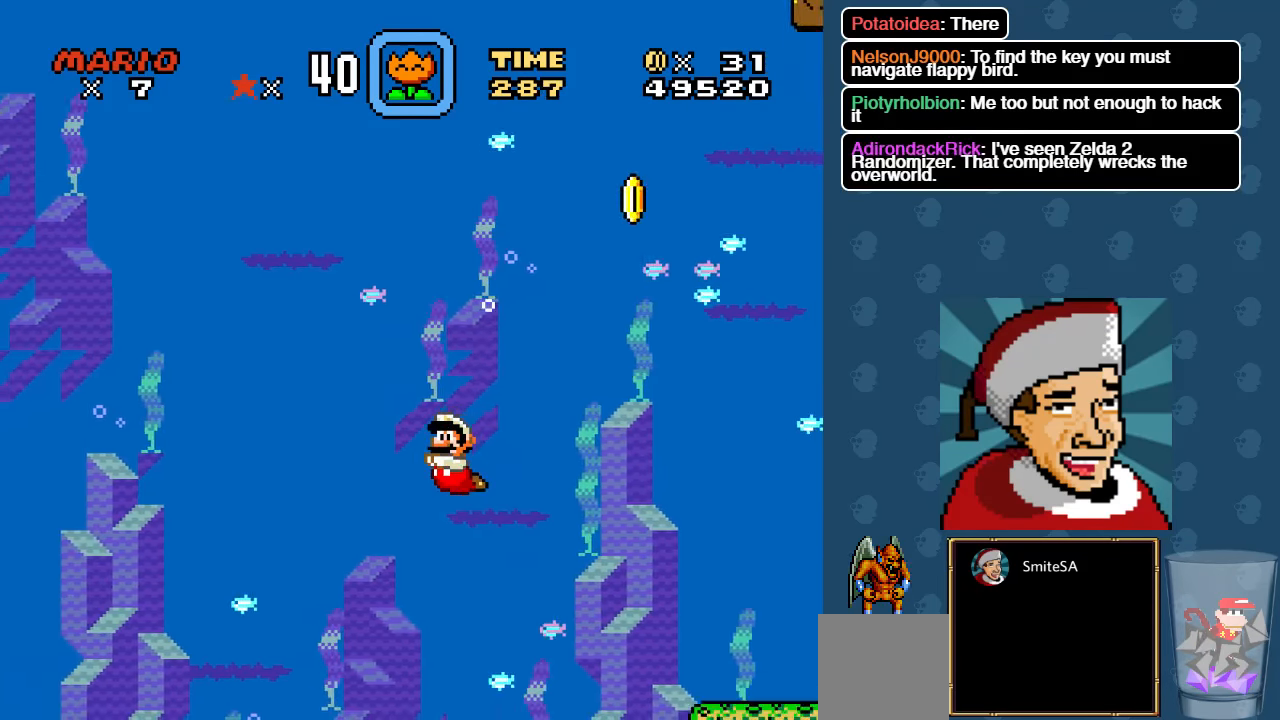
Gameplay with a controller (Xbox layout); each line is a JSON object with the inputs held at the frame after it. "events" lists button and stick changes between this image and that frame as [ms after this image, input, new state], when the widget could be followed in between. Not read: SHARE.
{"buttons": ["DPAD_LEFT"], "left_stick": "center", "right_stick": "center", "events": []}
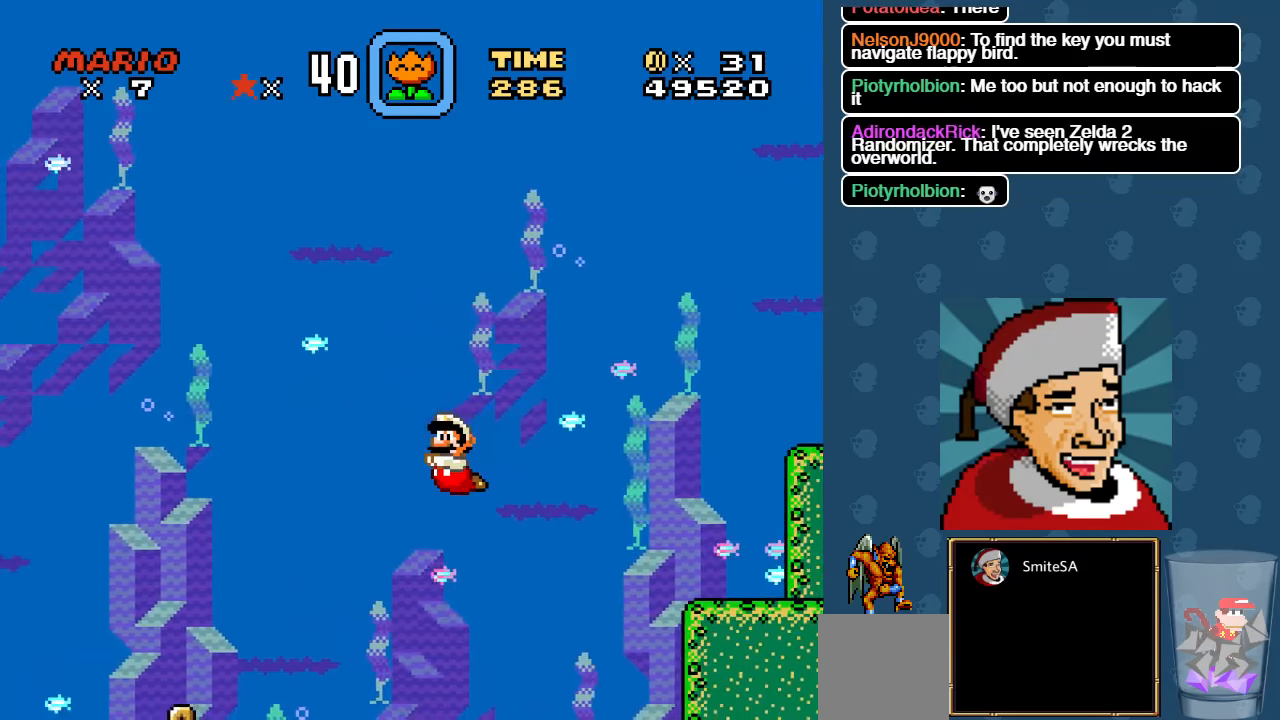
{"buttons": ["DPAD_LEFT"], "left_stick": "center", "right_stick": "center", "events": [[100, "A", "down"], [200, "A", "up"]]}
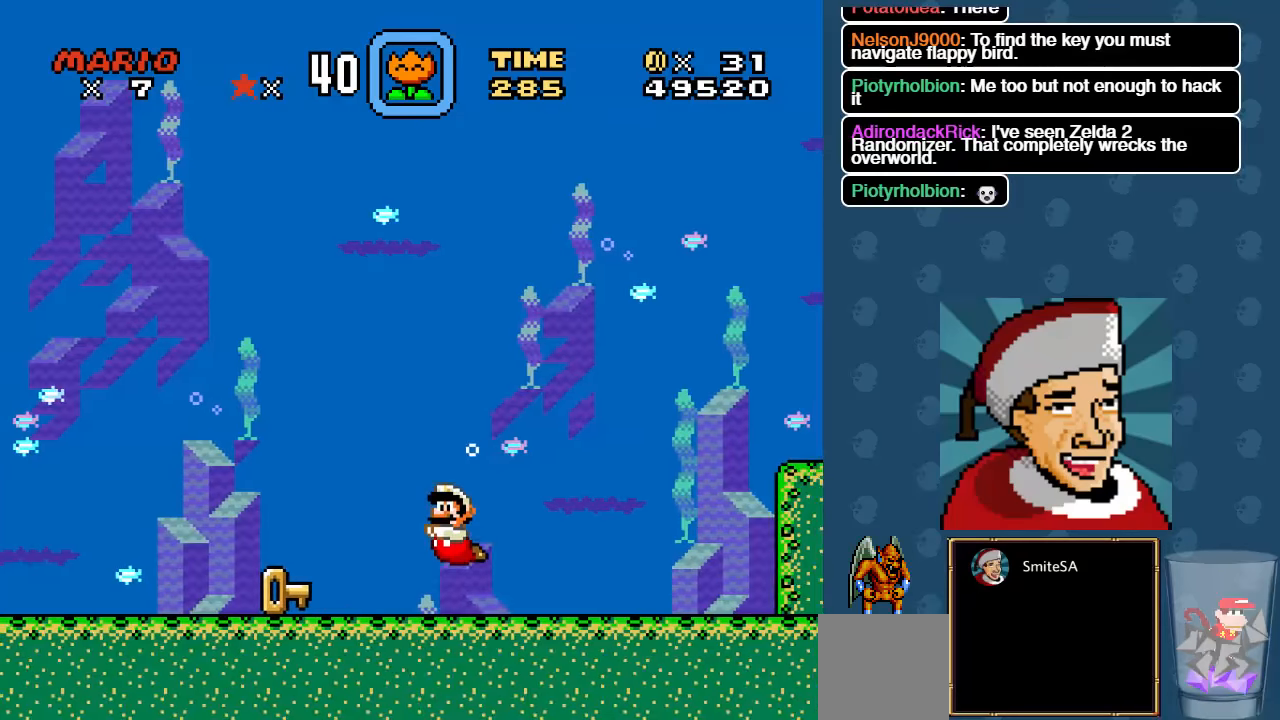
{"buttons": ["DPAD_LEFT"], "left_stick": "center", "right_stick": "center", "events": []}
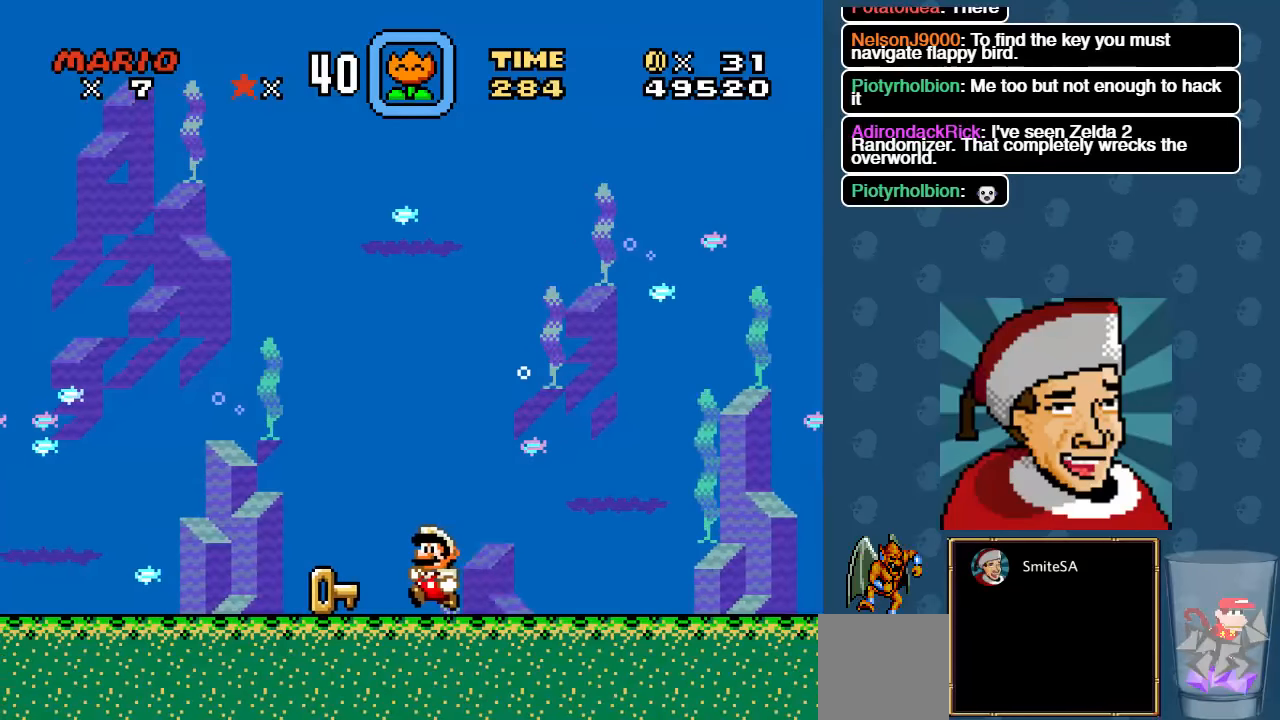
{"buttons": ["X", "DPAD_LEFT"], "left_stick": "center", "right_stick": "center", "events": [[67, "X", "down"]]}
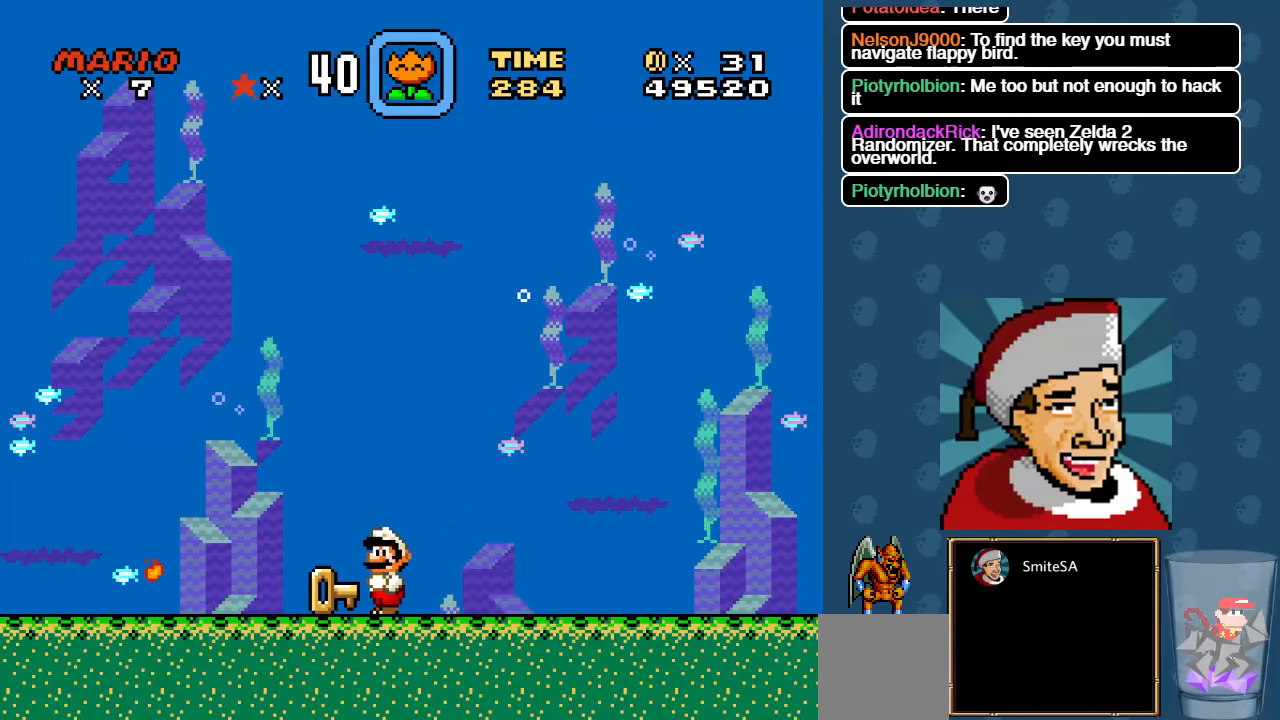
{"buttons": ["X", "DPAD_UP", "DPAD_RIGHT"], "left_stick": "center", "right_stick": "center", "events": [[217, "DPAD_UP", "down"], [283, "DPAD_LEFT", "up"], [383, "DPAD_RIGHT", "down"]]}
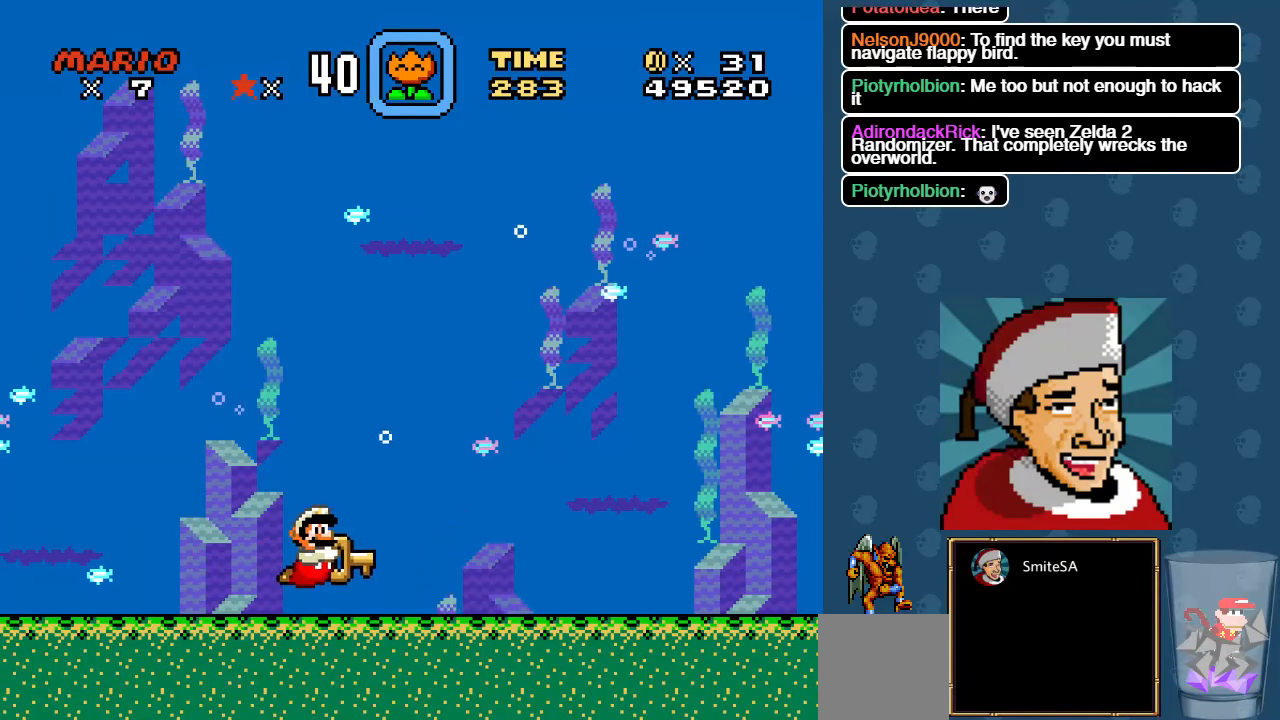
{"buttons": ["X", "DPAD_UP", "DPAD_RIGHT"], "left_stick": "center", "right_stick": "center", "events": []}
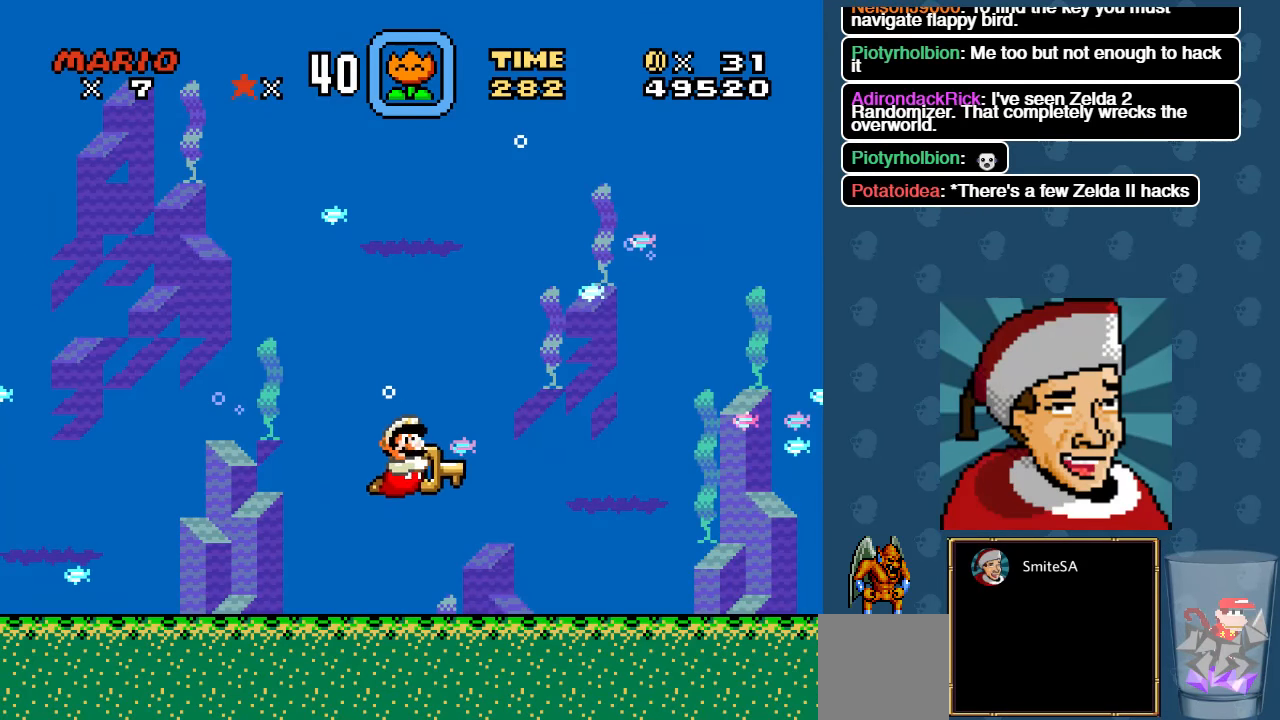
{"buttons": ["X", "DPAD_UP"], "left_stick": "center", "right_stick": "center", "events": [[400, "DPAD_RIGHT", "up"]]}
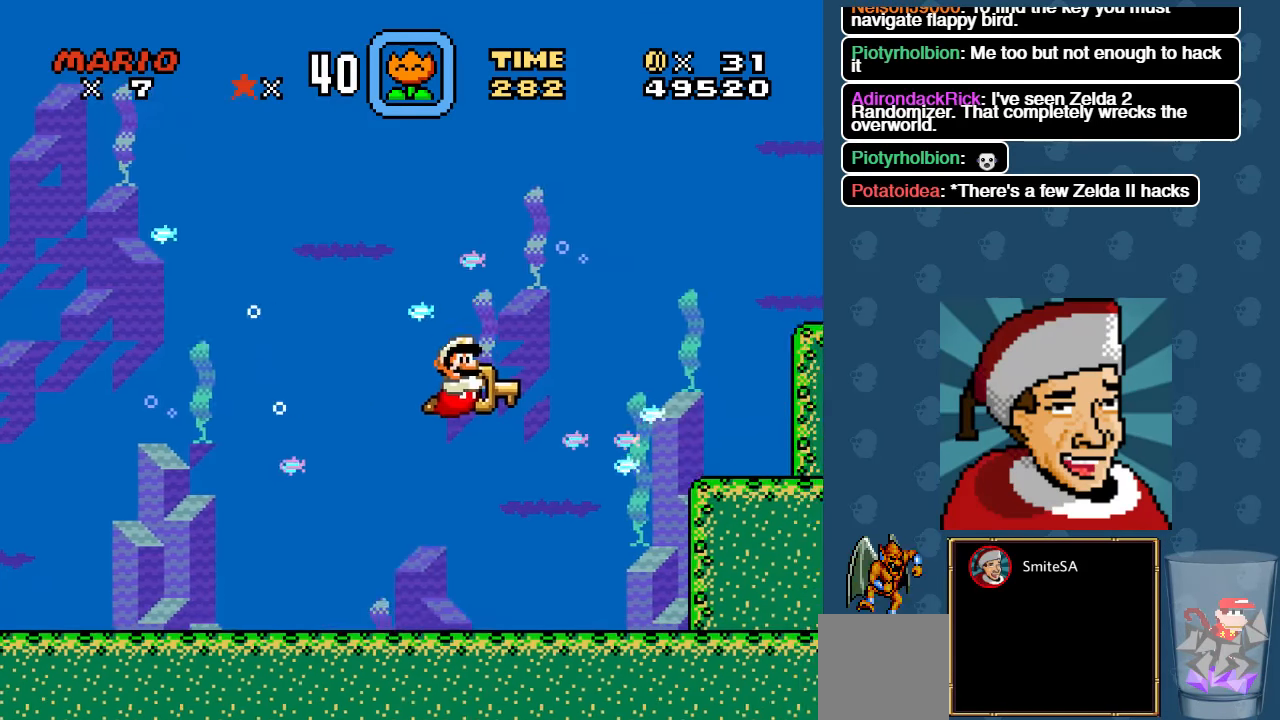
{"buttons": ["X", "DPAD_UP", "DPAD_RIGHT"], "left_stick": "center", "right_stick": "center", "events": [[200, "DPAD_RIGHT", "down"]]}
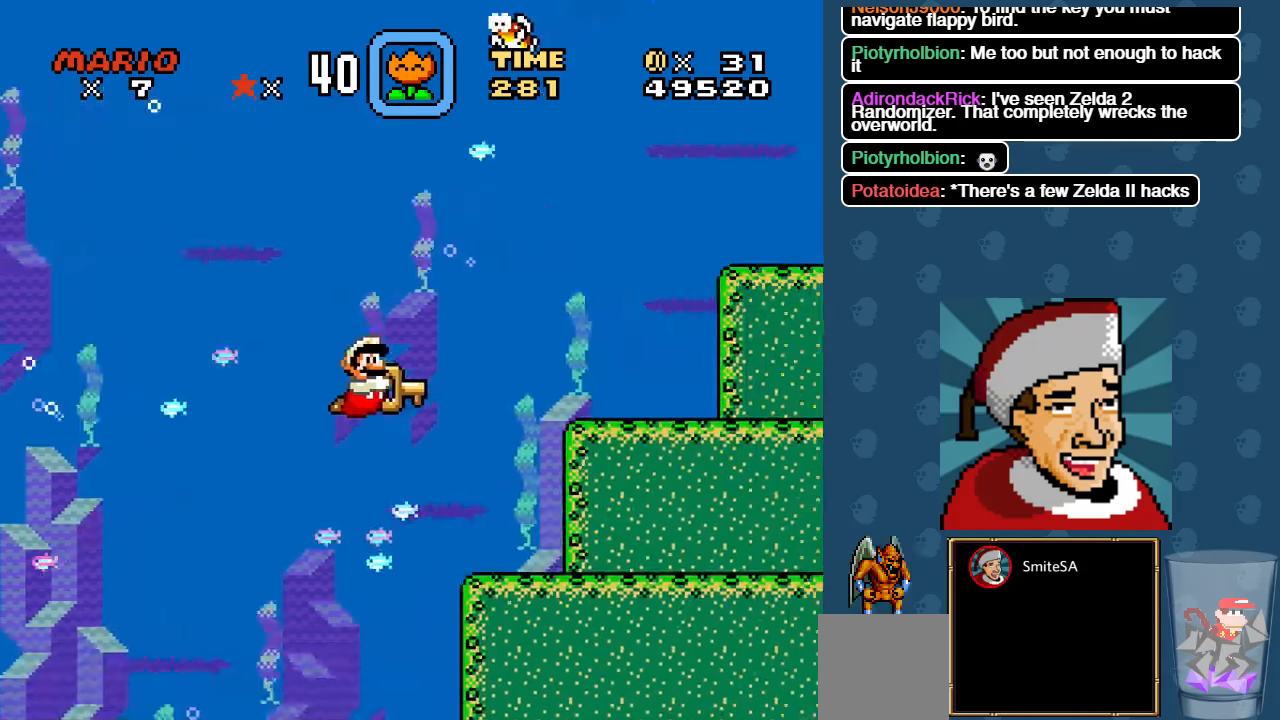
{"buttons": ["X", "DPAD_UP", "DPAD_RIGHT"], "left_stick": "center", "right_stick": "center", "events": []}
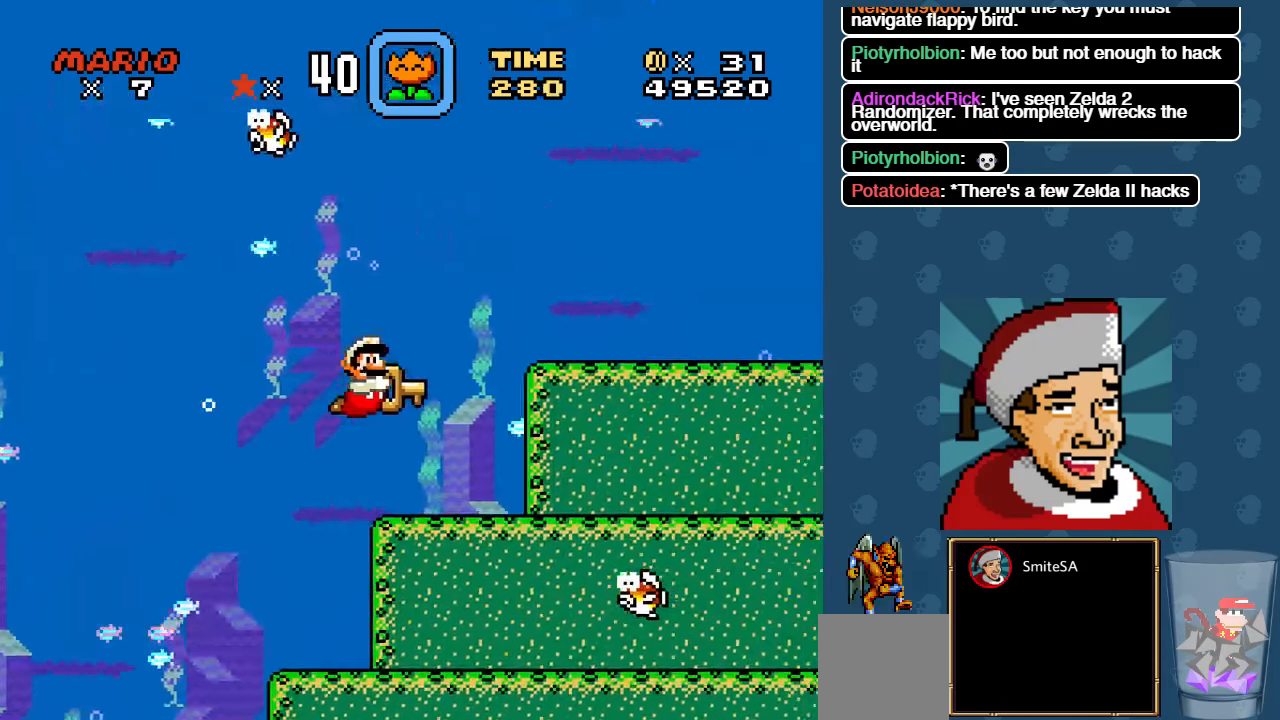
{"buttons": ["X", "DPAD_UP", "DPAD_RIGHT"], "left_stick": "center", "right_stick": "center", "events": []}
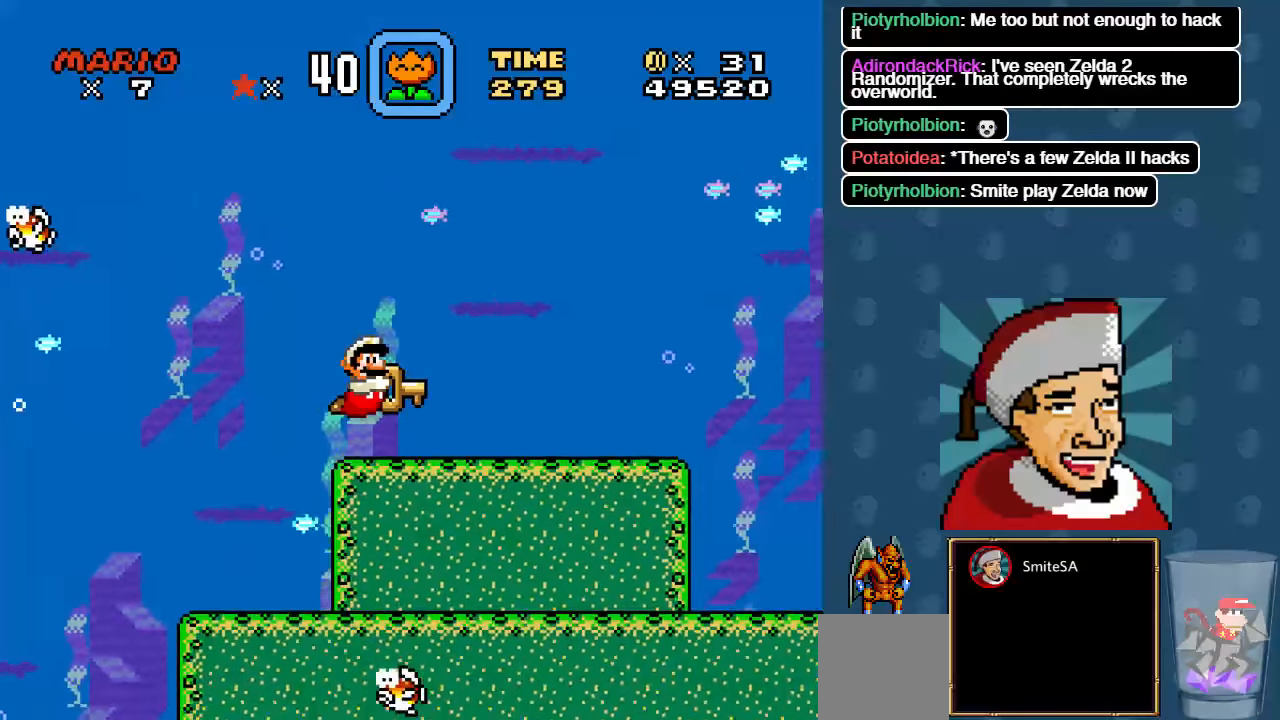
{"buttons": ["X", "DPAD_UP", "DPAD_RIGHT"], "left_stick": "center", "right_stick": "center", "events": []}
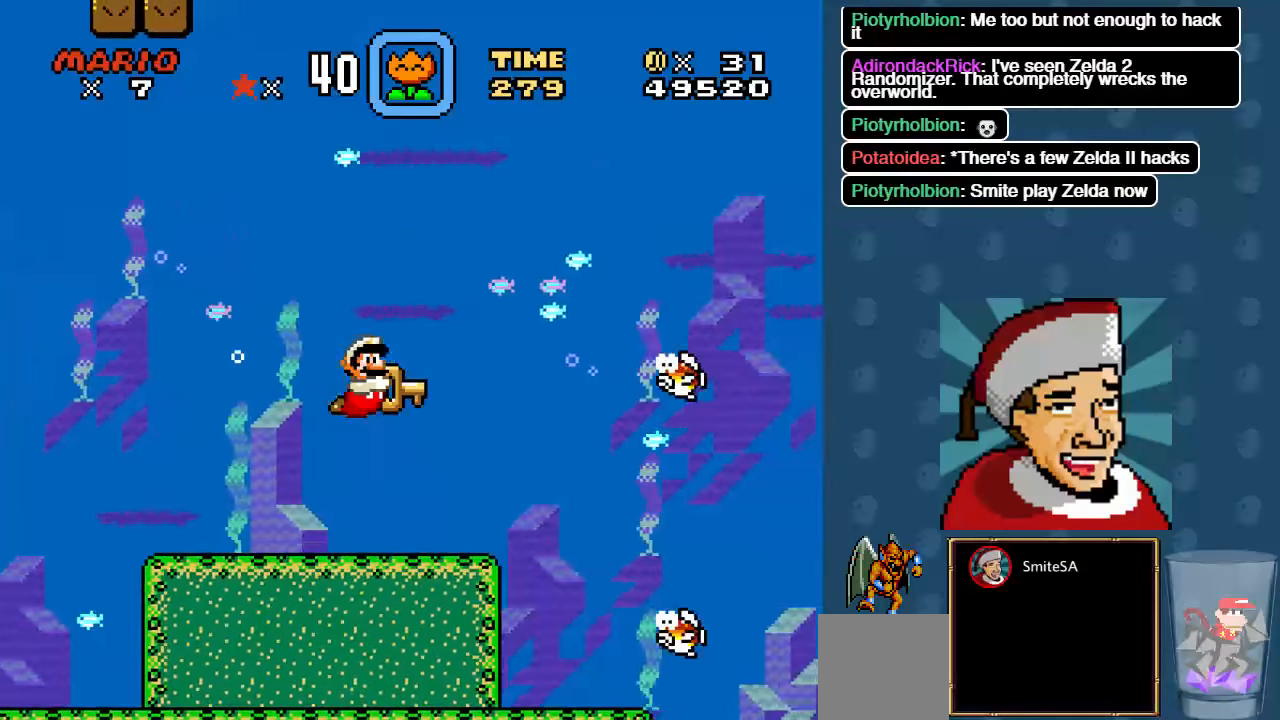
{"buttons": ["X", "DPAD_UP", "DPAD_RIGHT"], "left_stick": "center", "right_stick": "center", "events": []}
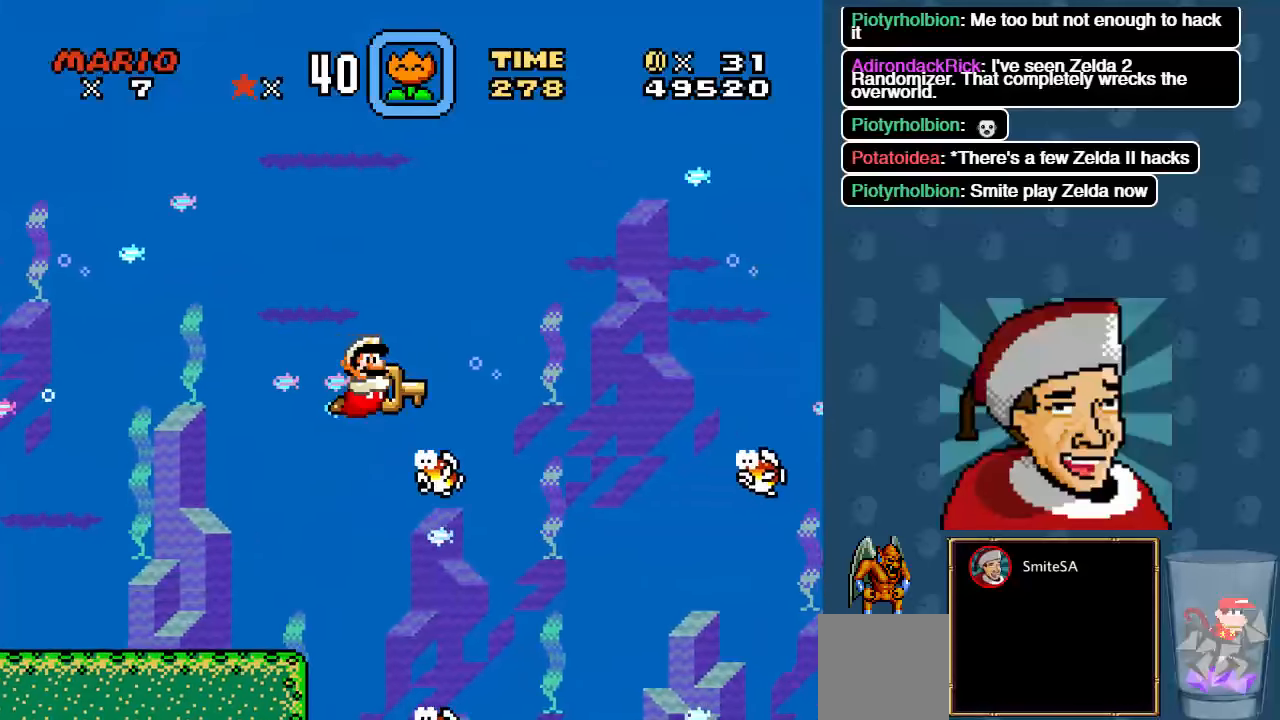
{"buttons": ["X", "DPAD_UP", "DPAD_RIGHT"], "left_stick": "center", "right_stick": "center", "events": []}
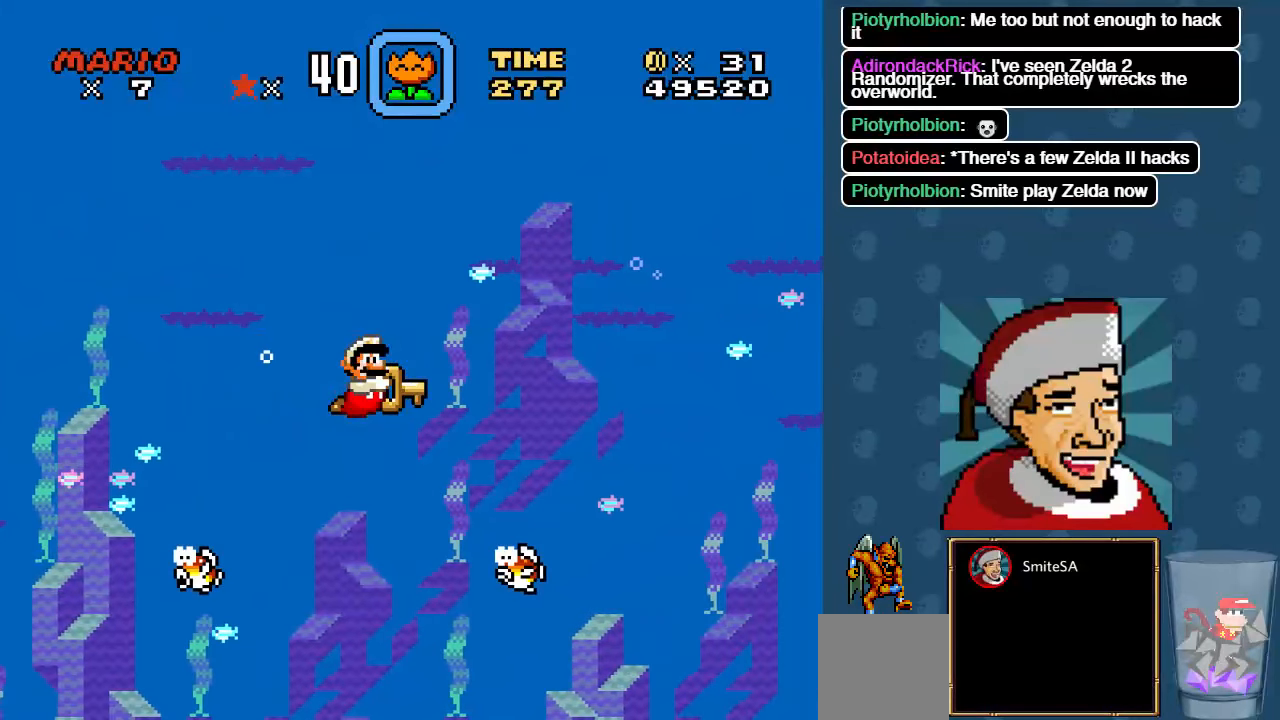
{"buttons": ["X", "DPAD_UP", "DPAD_RIGHT"], "left_stick": "center", "right_stick": "center", "events": []}
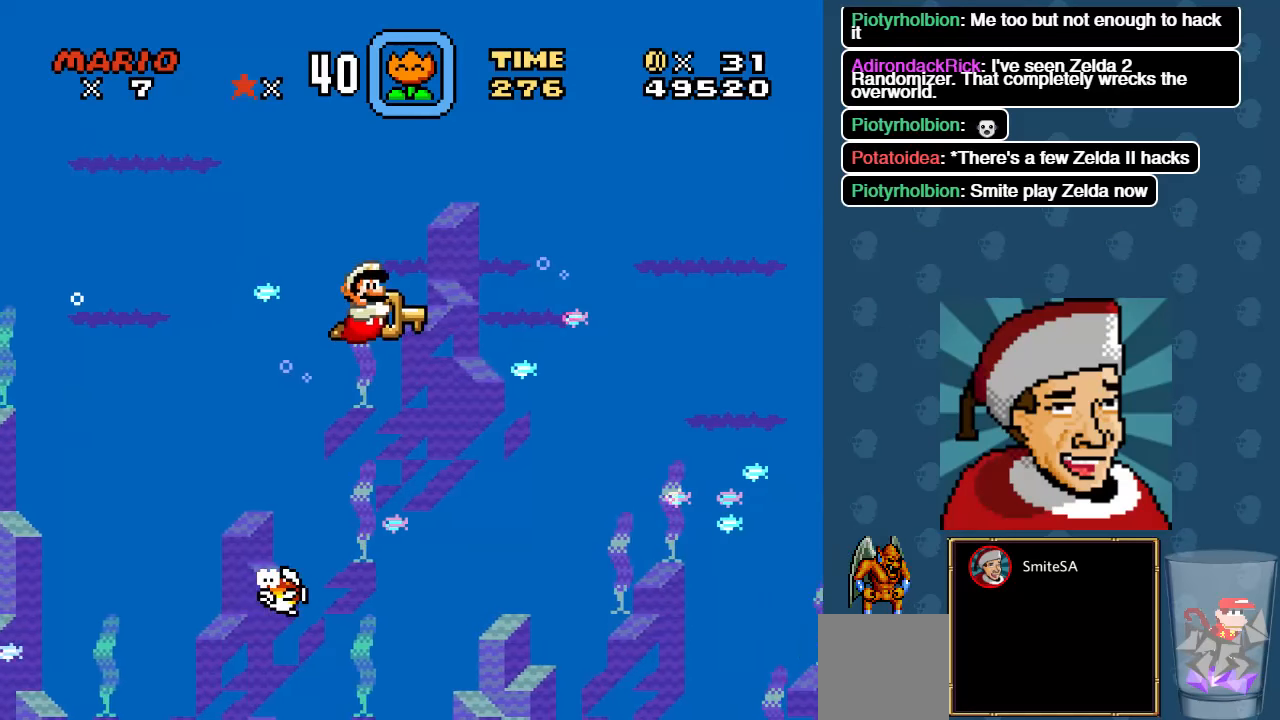
{"buttons": ["X", "DPAD_UP", "DPAD_RIGHT"], "left_stick": "center", "right_stick": "center", "events": []}
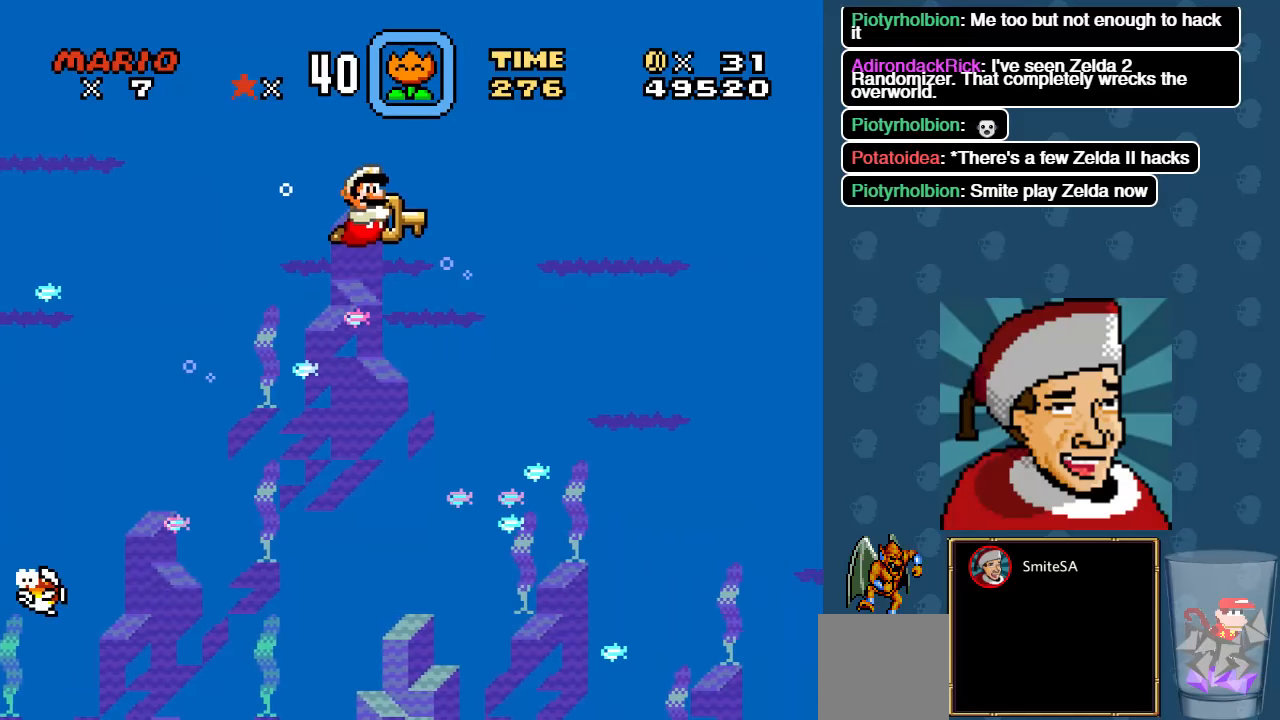
{"buttons": ["X", "DPAD_DOWN", "DPAD_RIGHT"], "left_stick": "center", "right_stick": "center", "events": [[100, "DPAD_UP", "up"], [467, "DPAD_DOWN", "down"]]}
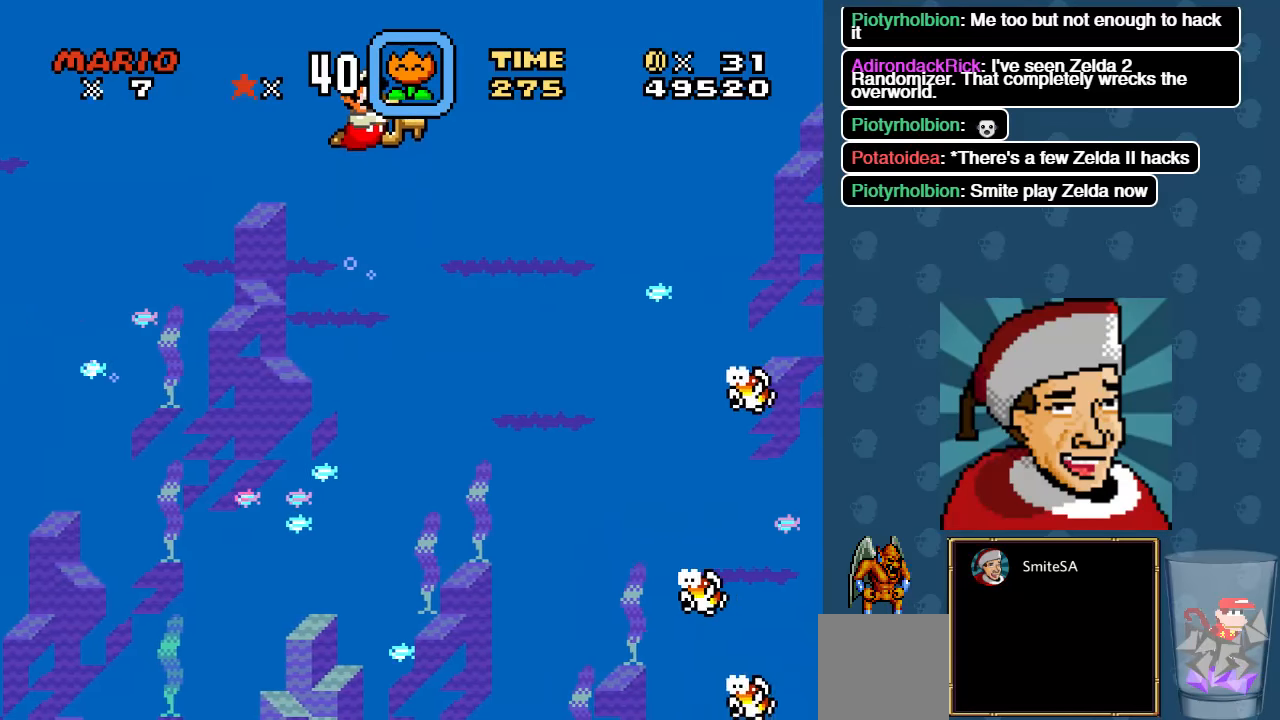
{"buttons": ["X", "DPAD_UP", "DPAD_RIGHT"], "left_stick": "center", "right_stick": "center", "events": [[134, "DPAD_DOWN", "up"], [384, "DPAD_RIGHT", "up"], [384, "DPAD_UP", "down"], [484, "DPAD_RIGHT", "down"]]}
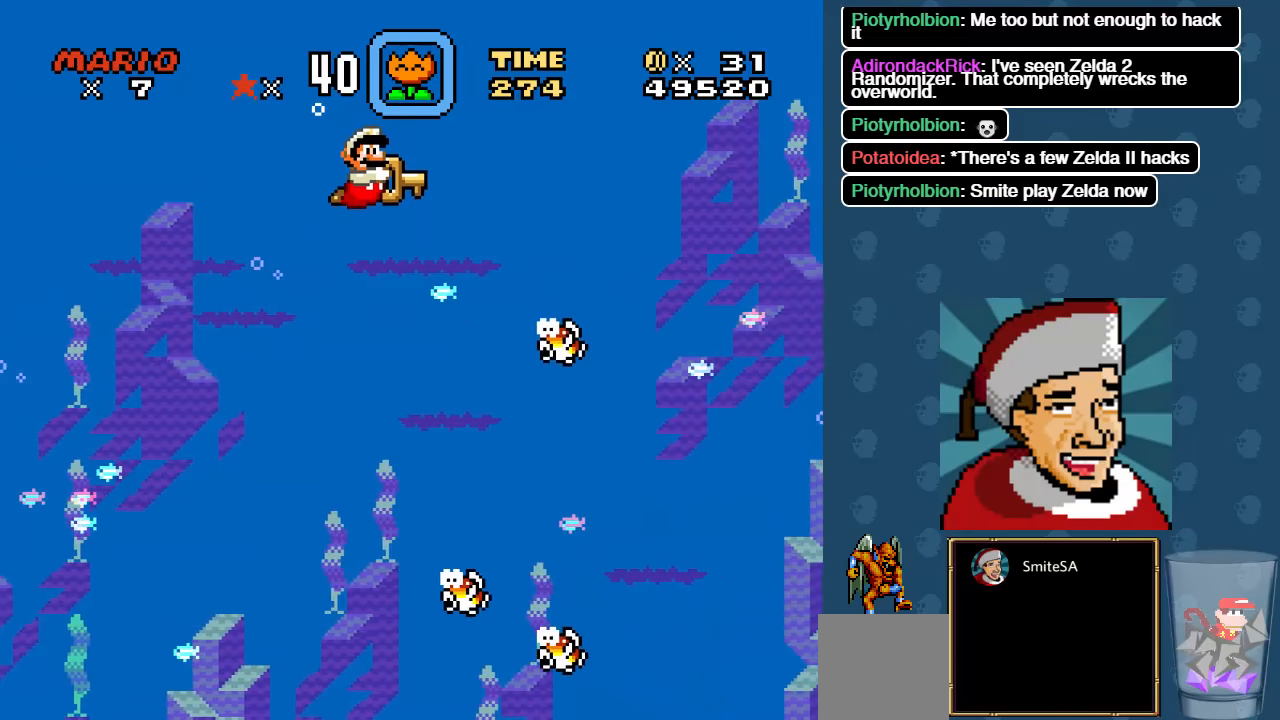
{"buttons": ["X", "DPAD_RIGHT"], "left_stick": "center", "right_stick": "center", "events": [[67, "DPAD_UP", "up"]]}
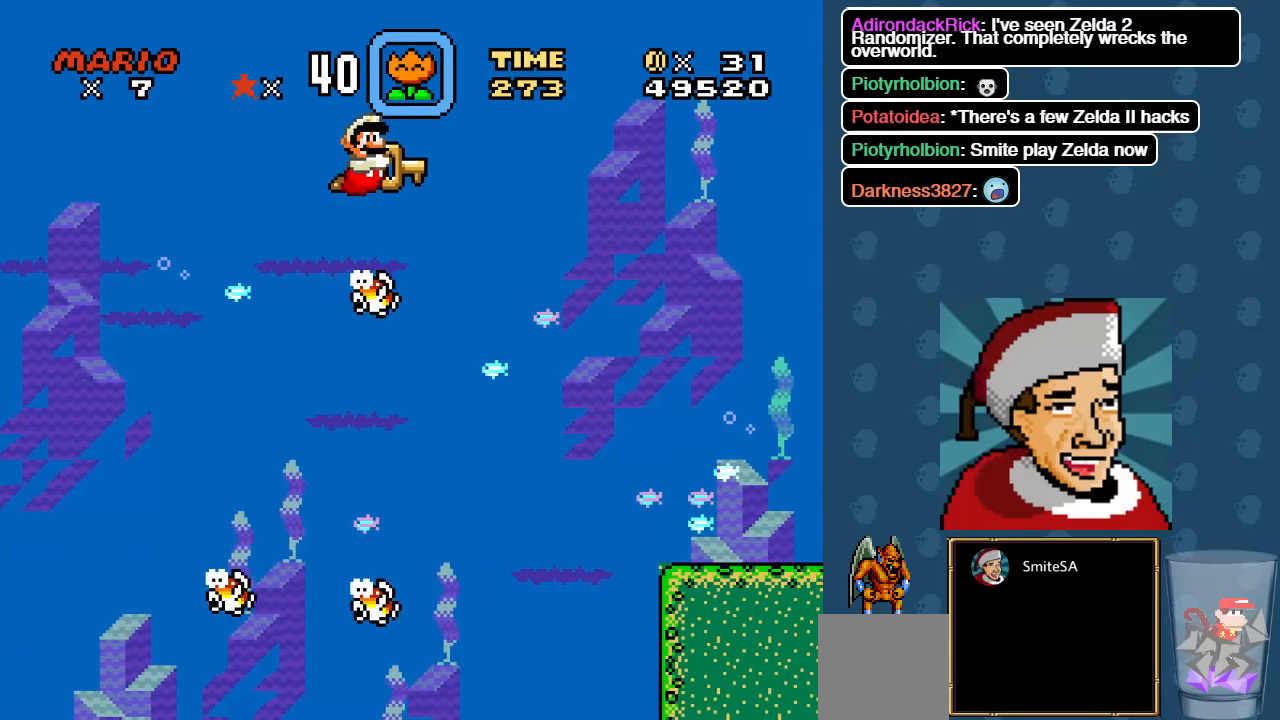
{"buttons": ["X", "DPAD_DOWN", "DPAD_RIGHT"], "left_stick": "center", "right_stick": "center", "events": [[150, "DPAD_DOWN", "down"]]}
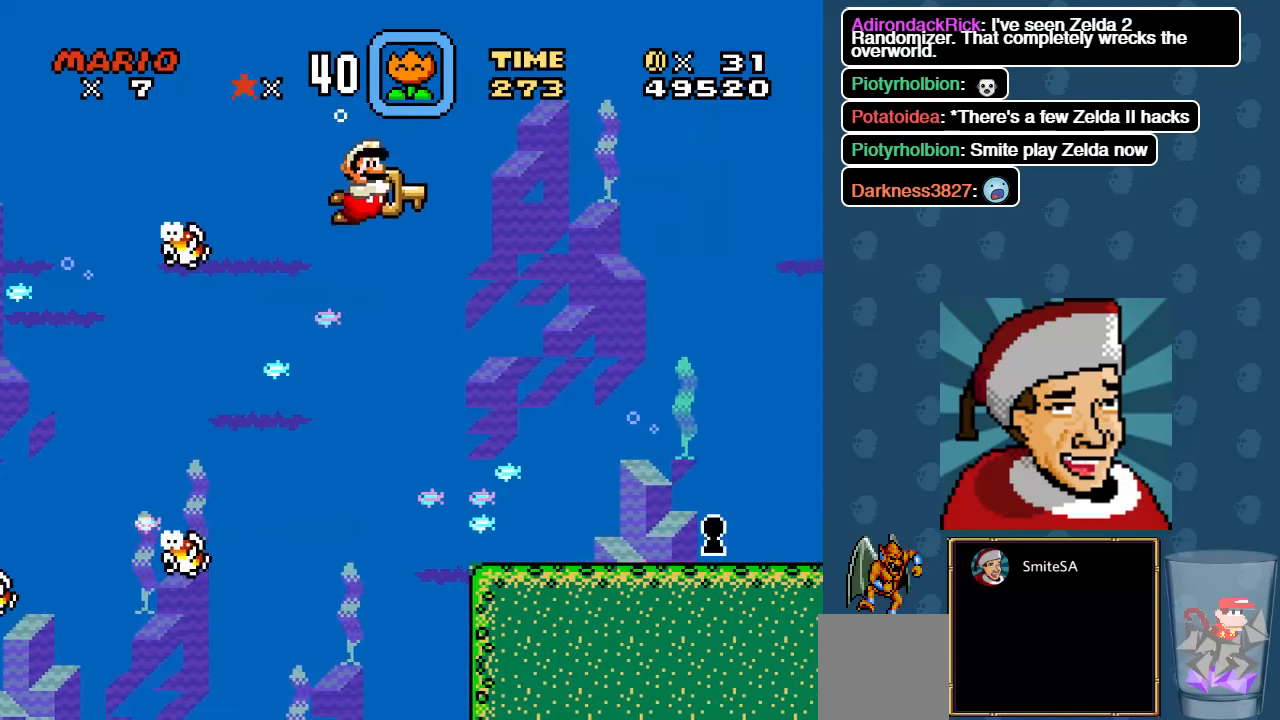
{"buttons": ["X", "DPAD_DOWN"], "left_stick": "center", "right_stick": "center", "events": [[50, "DPAD_RIGHT", "up"], [284, "DPAD_DOWN", "up"], [350, "DPAD_DOWN", "down"]]}
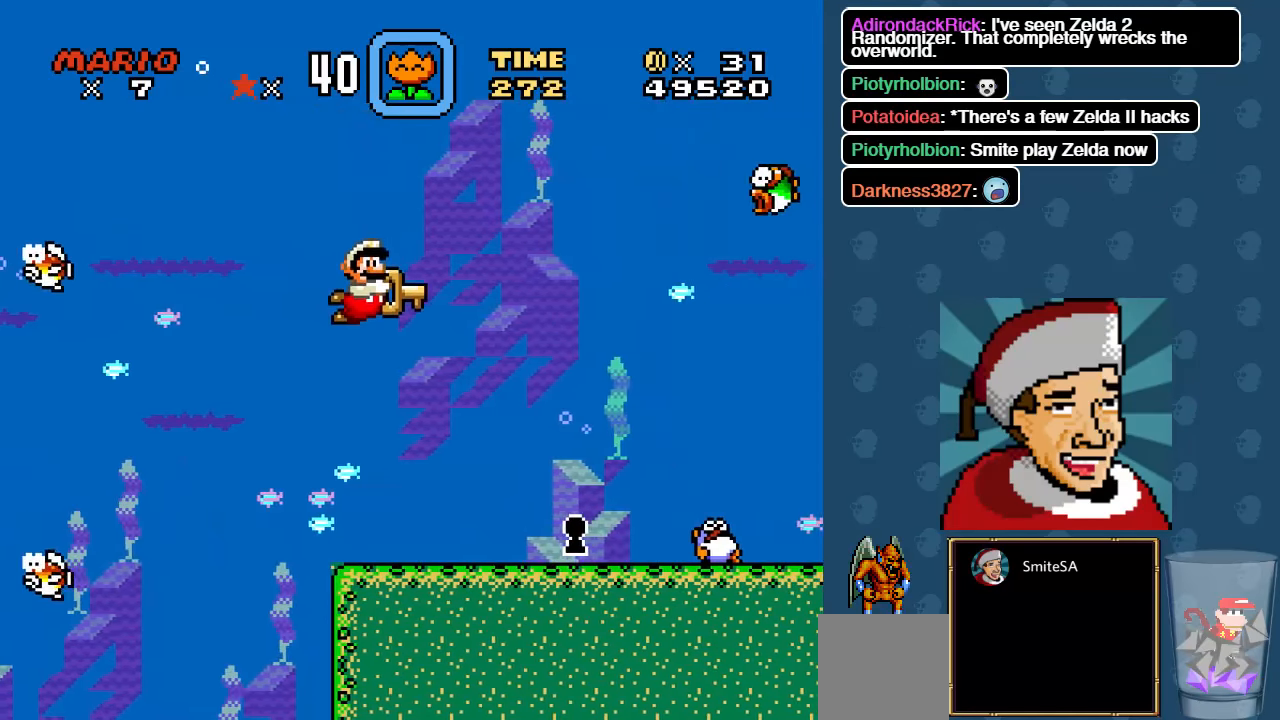
{"buttons": ["X"], "left_stick": "center", "right_stick": "center", "events": [[334, "DPAD_DOWN", "up"], [367, "DPAD_DOWN", "down"], [500, "DPAD_DOWN", "up"]]}
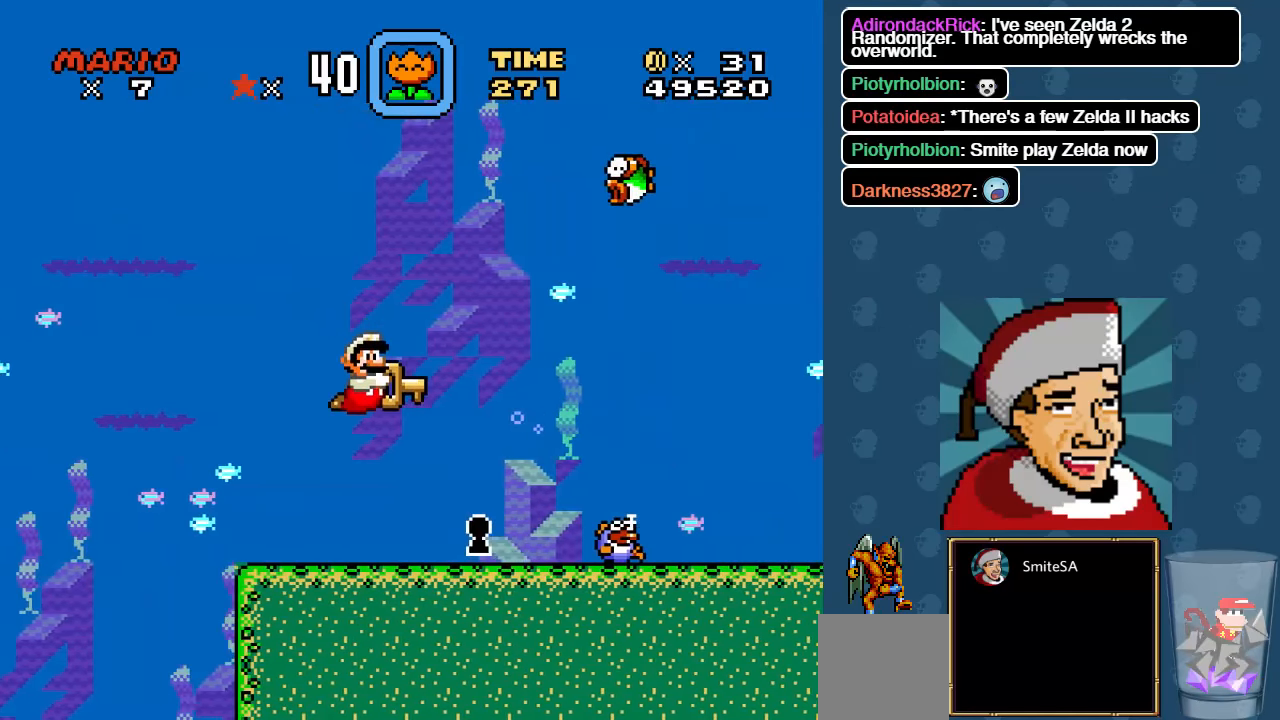
{"buttons": ["X", "DPAD_DOWN"], "left_stick": "center", "right_stick": "center", "events": [[34, "DPAD_DOWN", "down"], [233, "DPAD_LEFT", "down"], [366, "DPAD_LEFT", "up"]]}
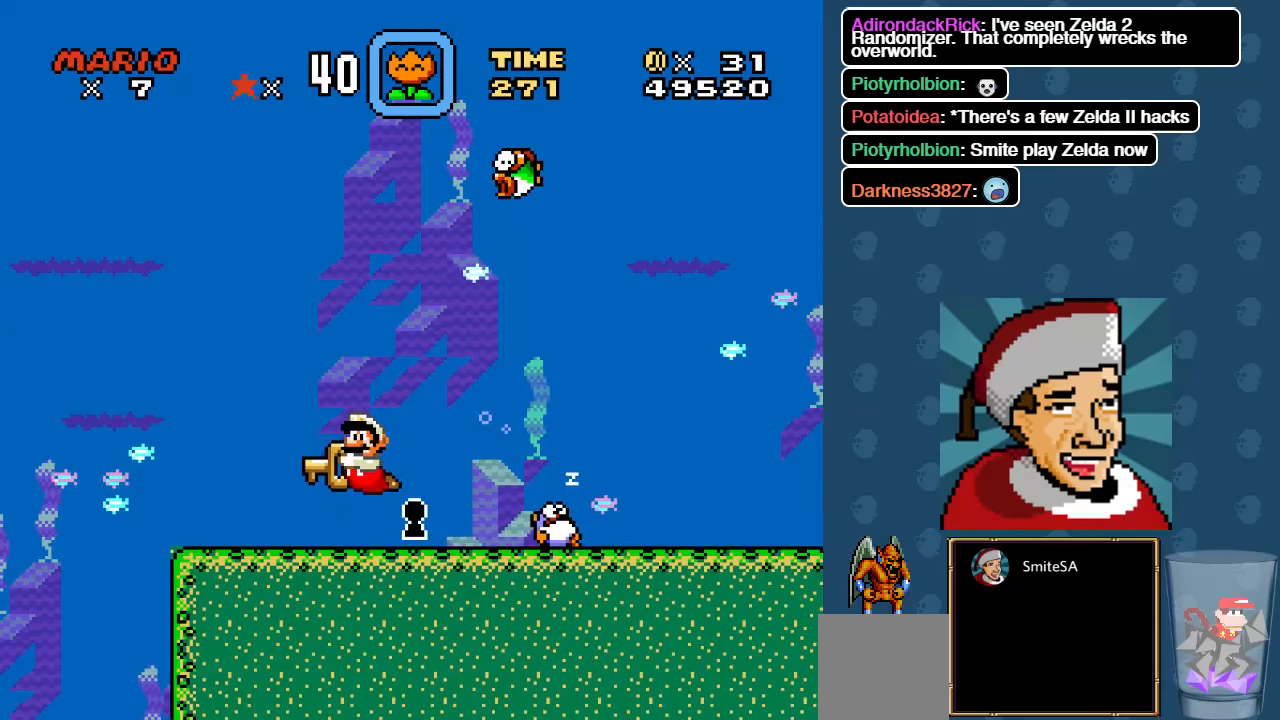
{"buttons": ["X", "DPAD_RIGHT"], "left_stick": "center", "right_stick": "center", "events": [[33, "DPAD_RIGHT", "down"], [500, "DPAD_DOWN", "up"]]}
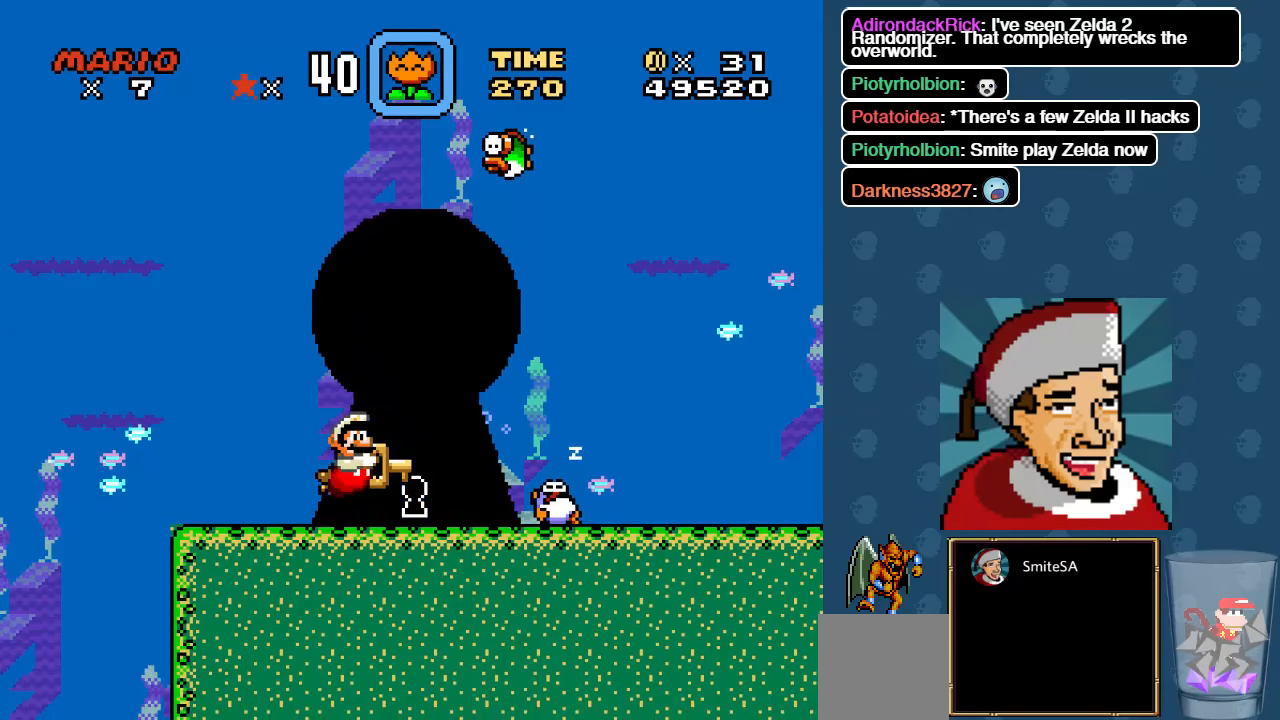
{"buttons": ["X"], "left_stick": "center", "right_stick": "center", "events": [[33, "DPAD_RIGHT", "up"]]}
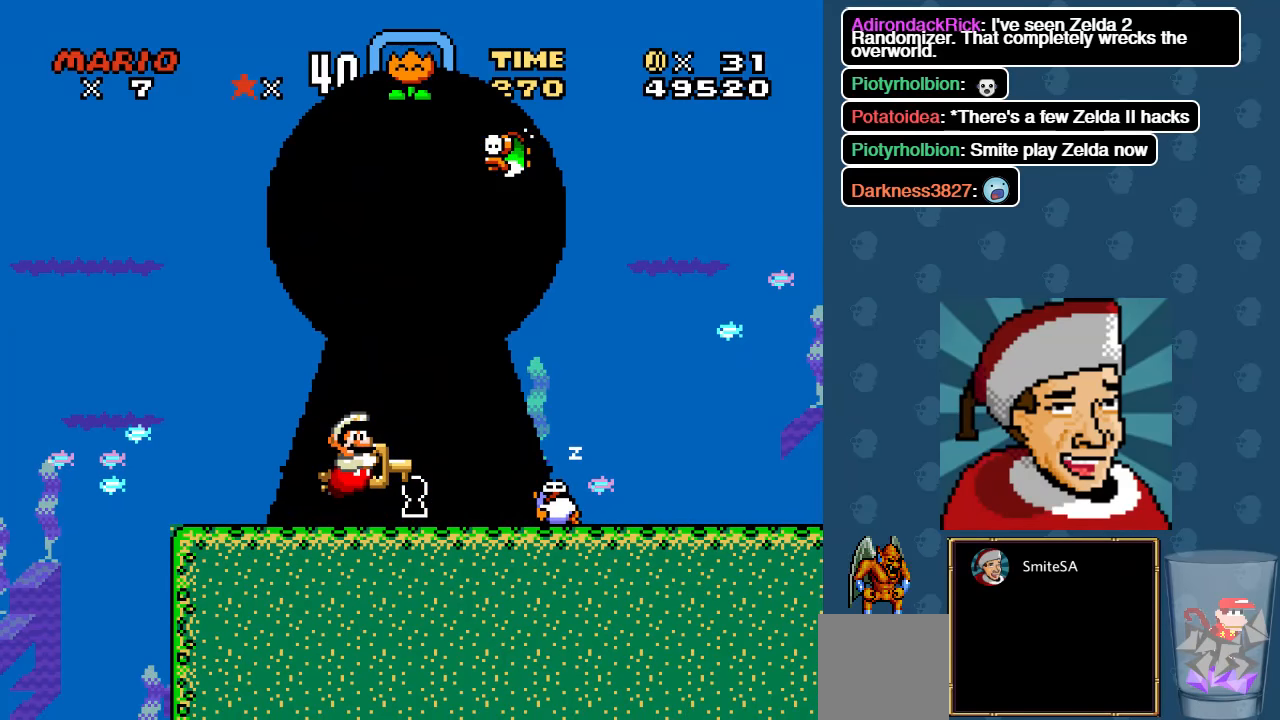
{"buttons": ["X"], "left_stick": "center", "right_stick": "center", "events": []}
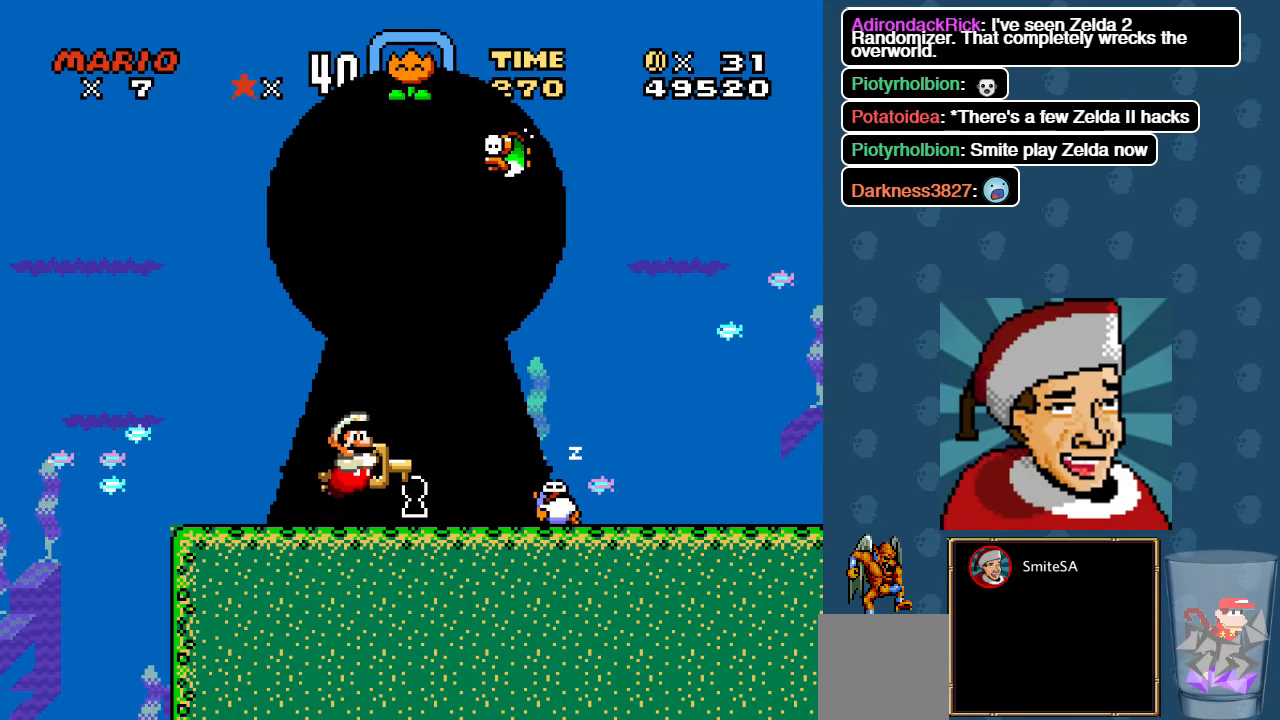
{"buttons": ["X"], "left_stick": "center", "right_stick": "center", "events": []}
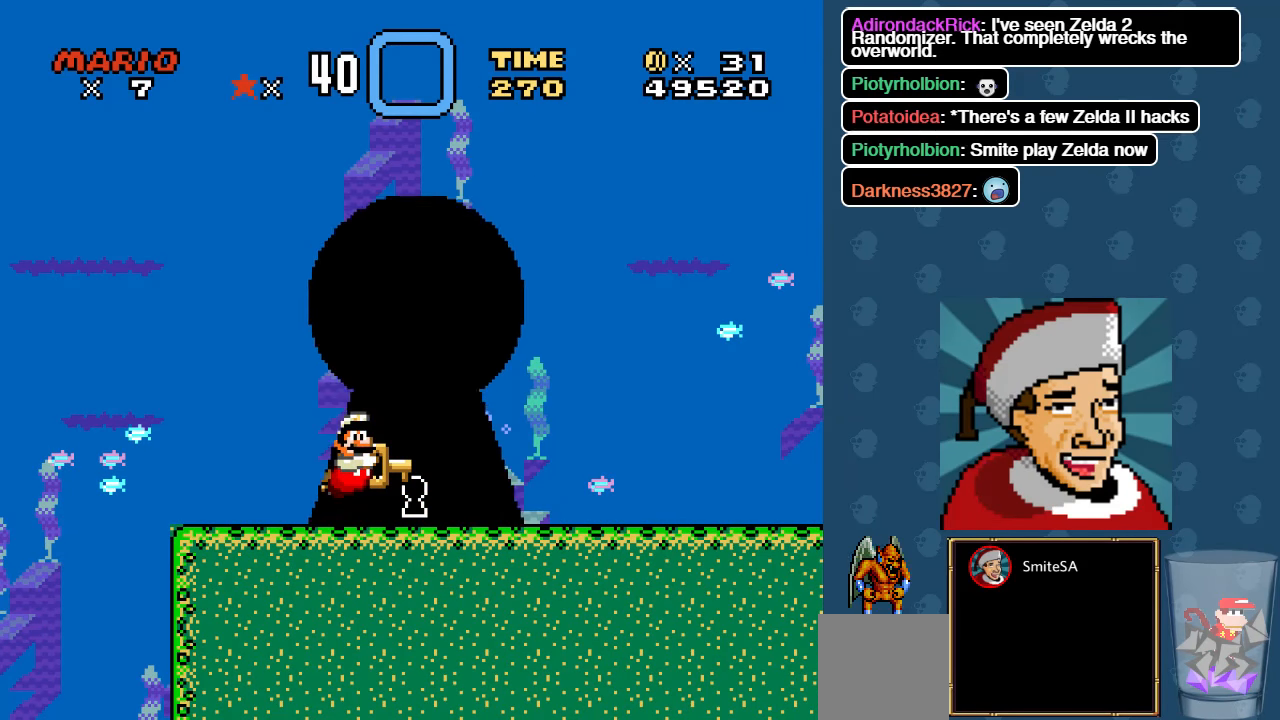
{"buttons": ["X"], "left_stick": "center", "right_stick": "center", "events": []}
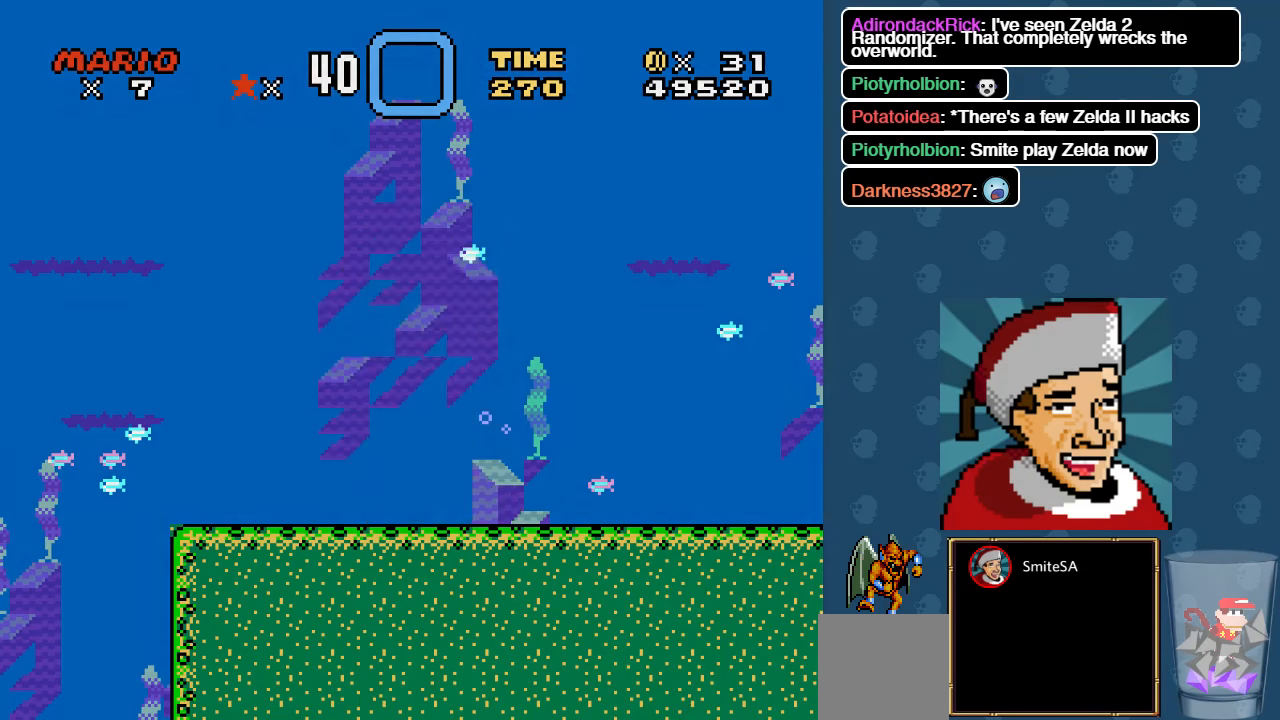
{"buttons": [], "left_stick": "center", "right_stick": "center", "events": [[400, "X", "up"]]}
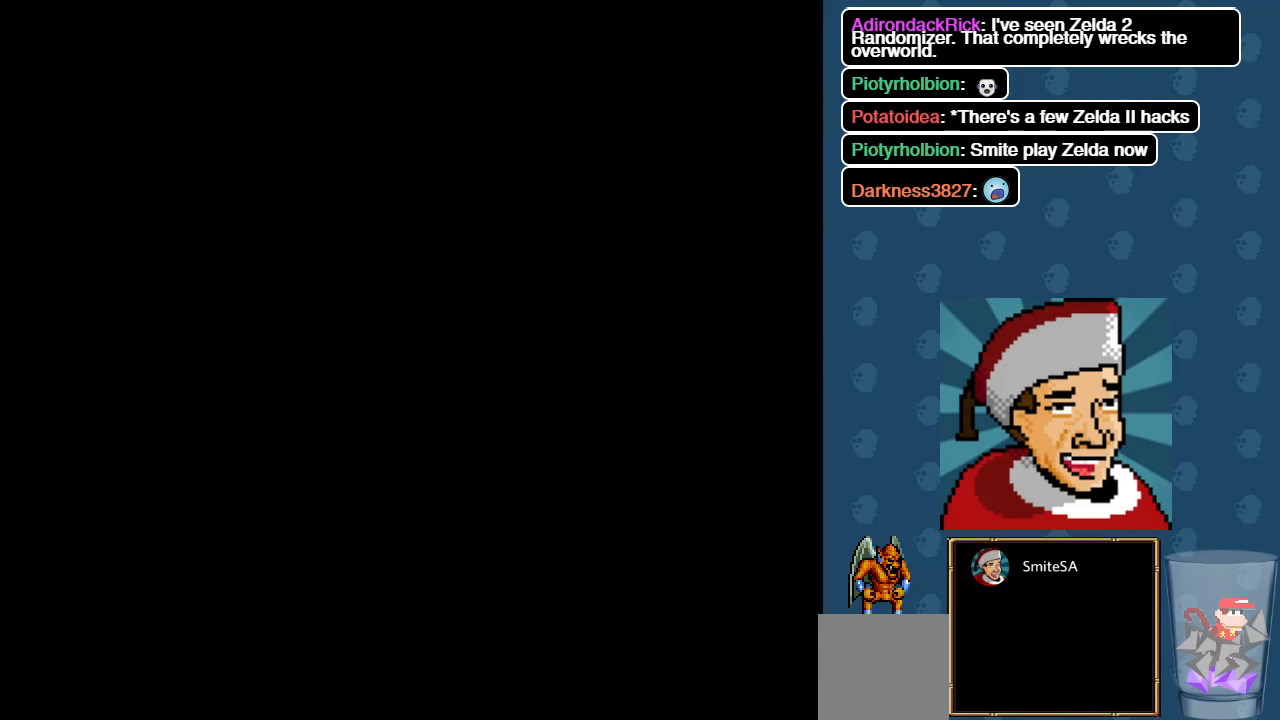
{"buttons": [], "left_stick": "center", "right_stick": "center", "events": []}